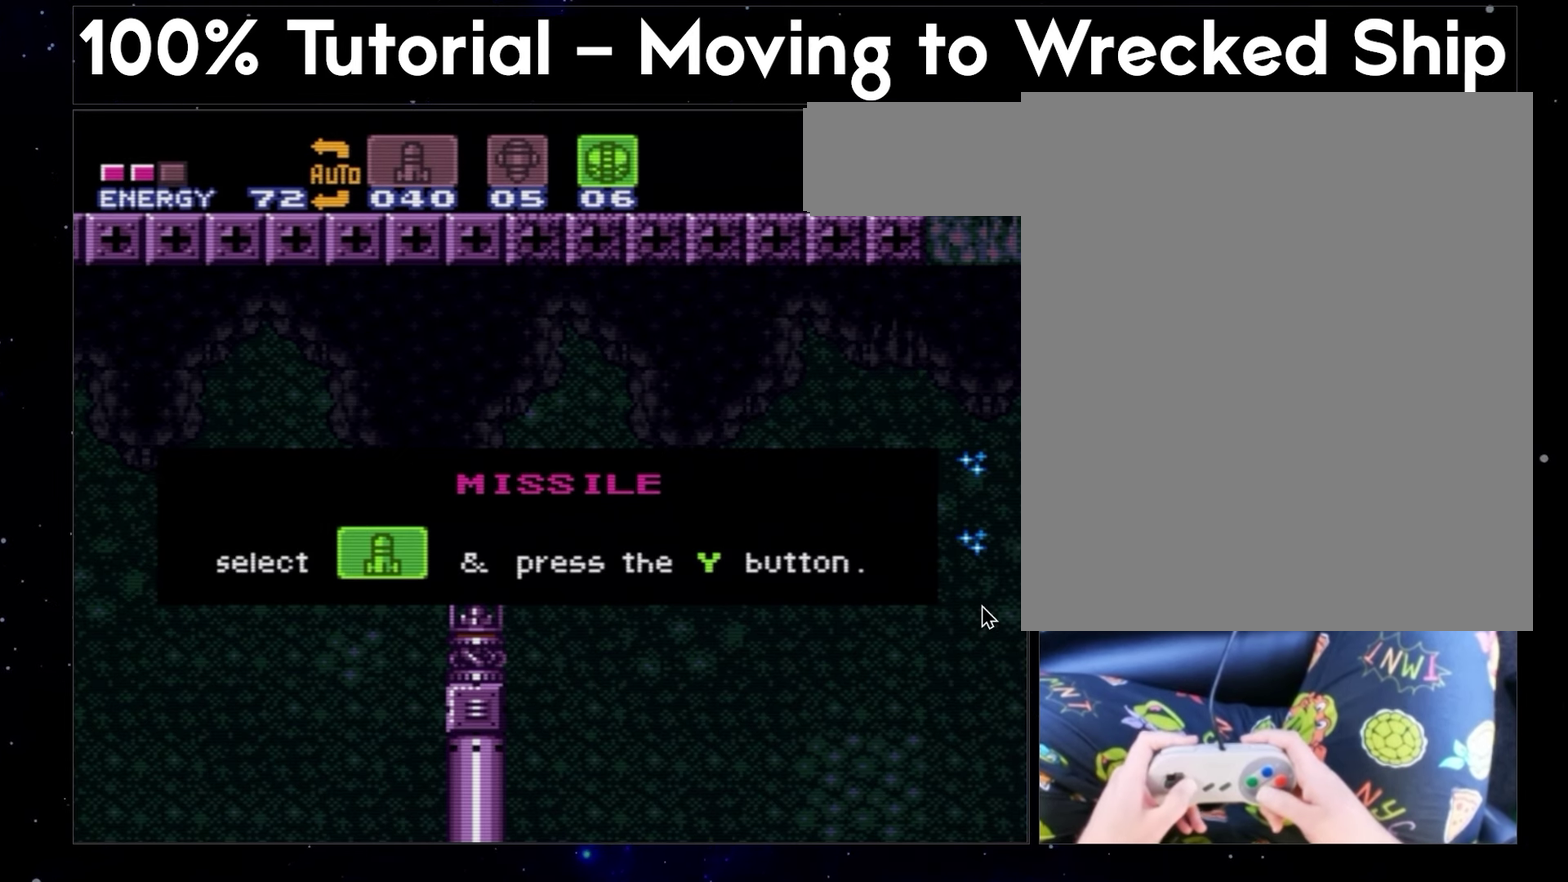
Gameplay with a controller (Nintendo layout); each line is a JSON object with the inputs held at the frame after it. "events" lists button and stick changes between this image and that frame as [ms after this image, input, new state], when the widget could be followed in between. Not read: A B L3 R3 Y.
{"buttons": ["DPAD_RIGHT"], "events": [[350, "DPAD_RIGHT", "down"]]}
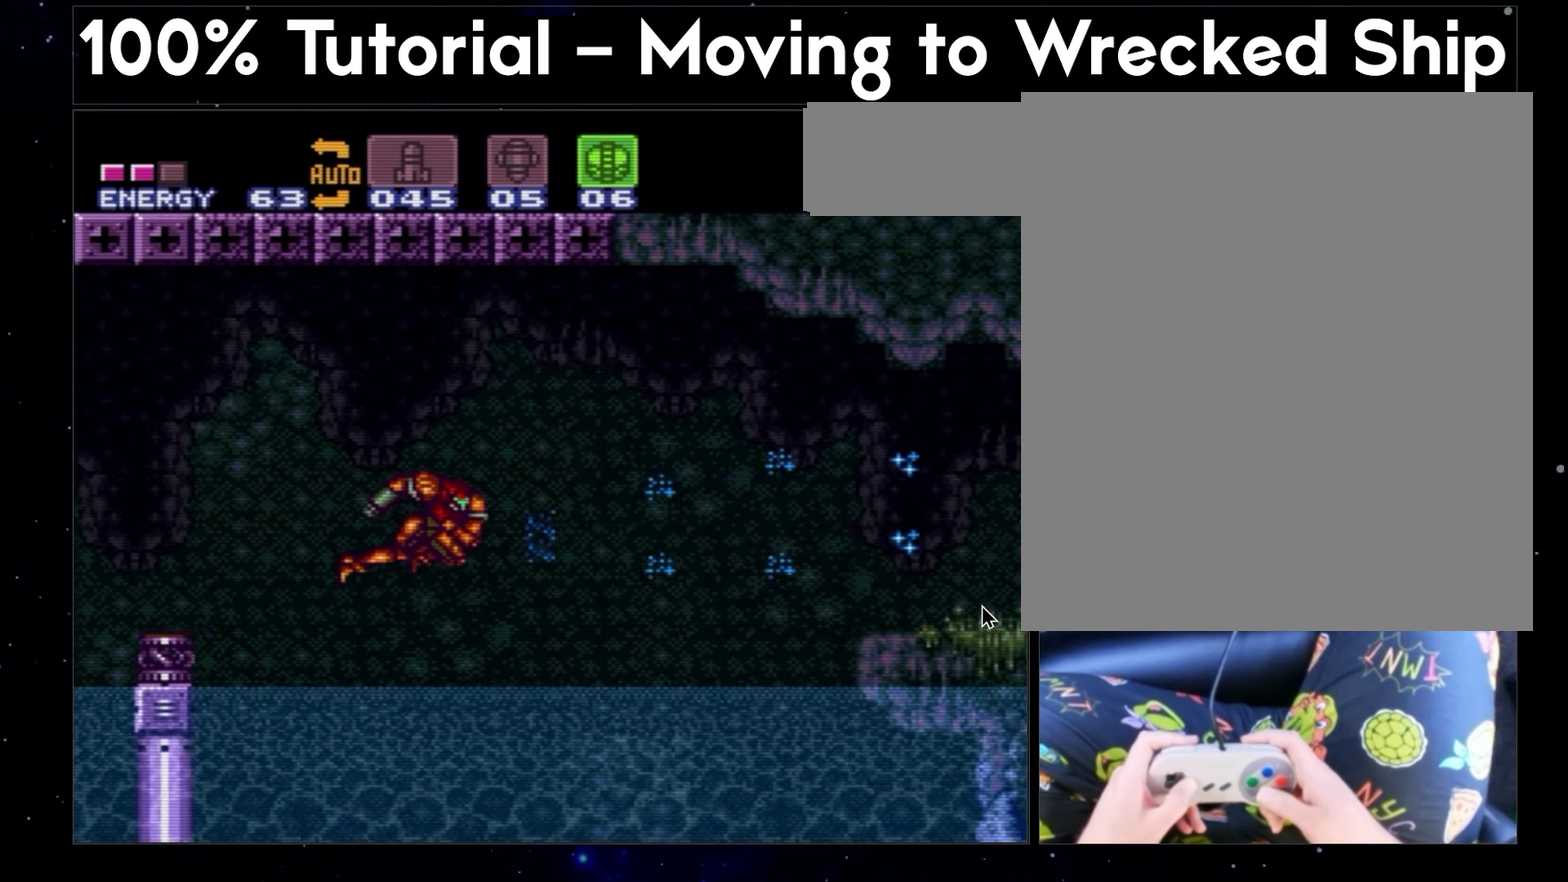
{"buttons": ["DPAD_RIGHT"], "events": []}
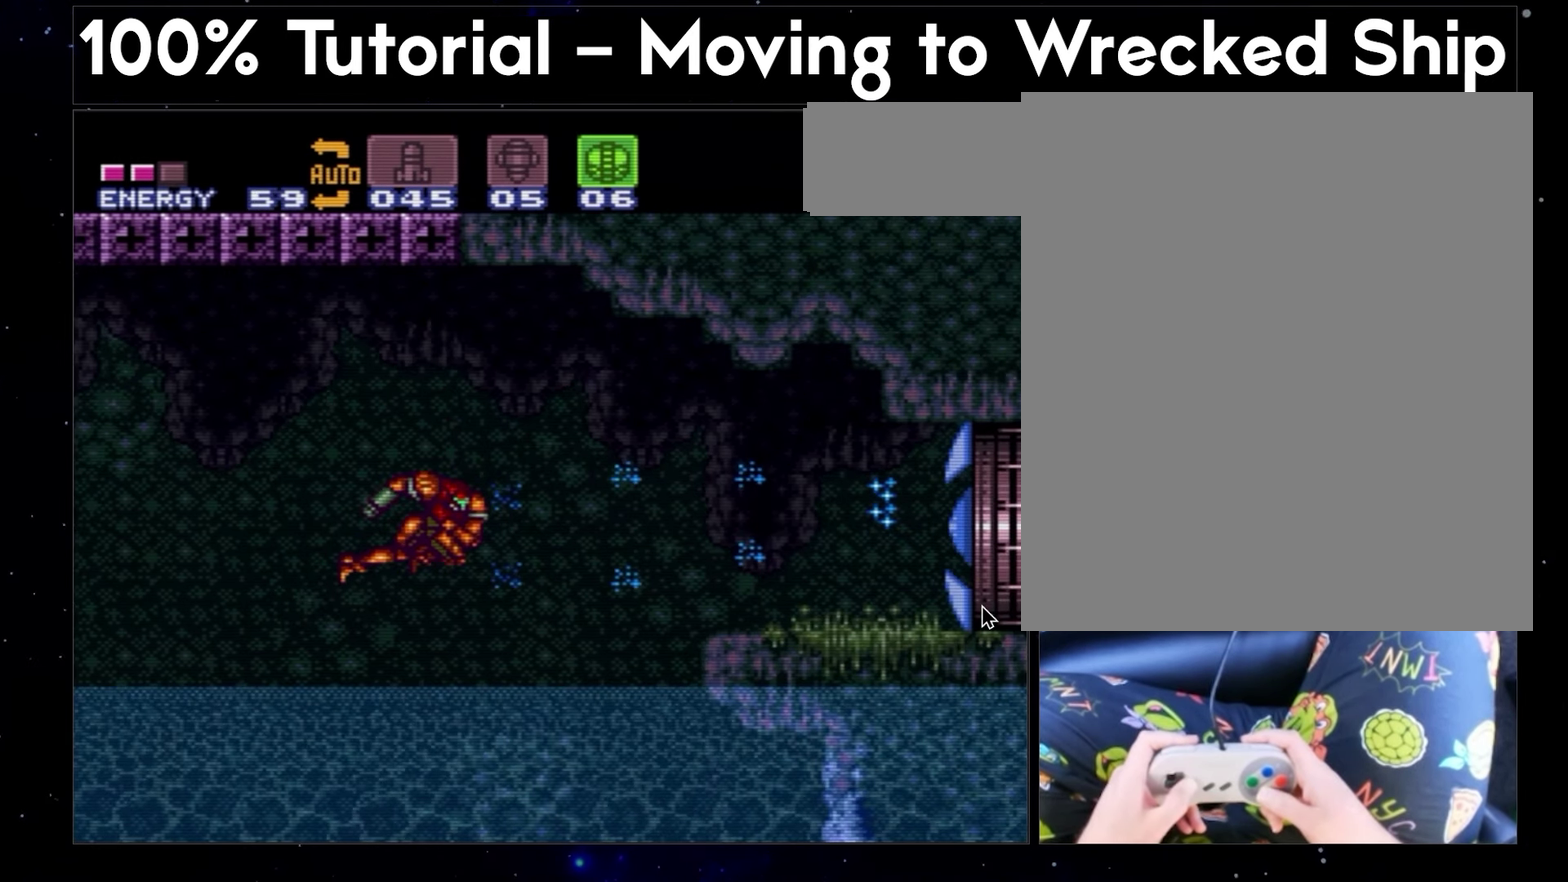
{"buttons": ["DPAD_RIGHT"], "events": []}
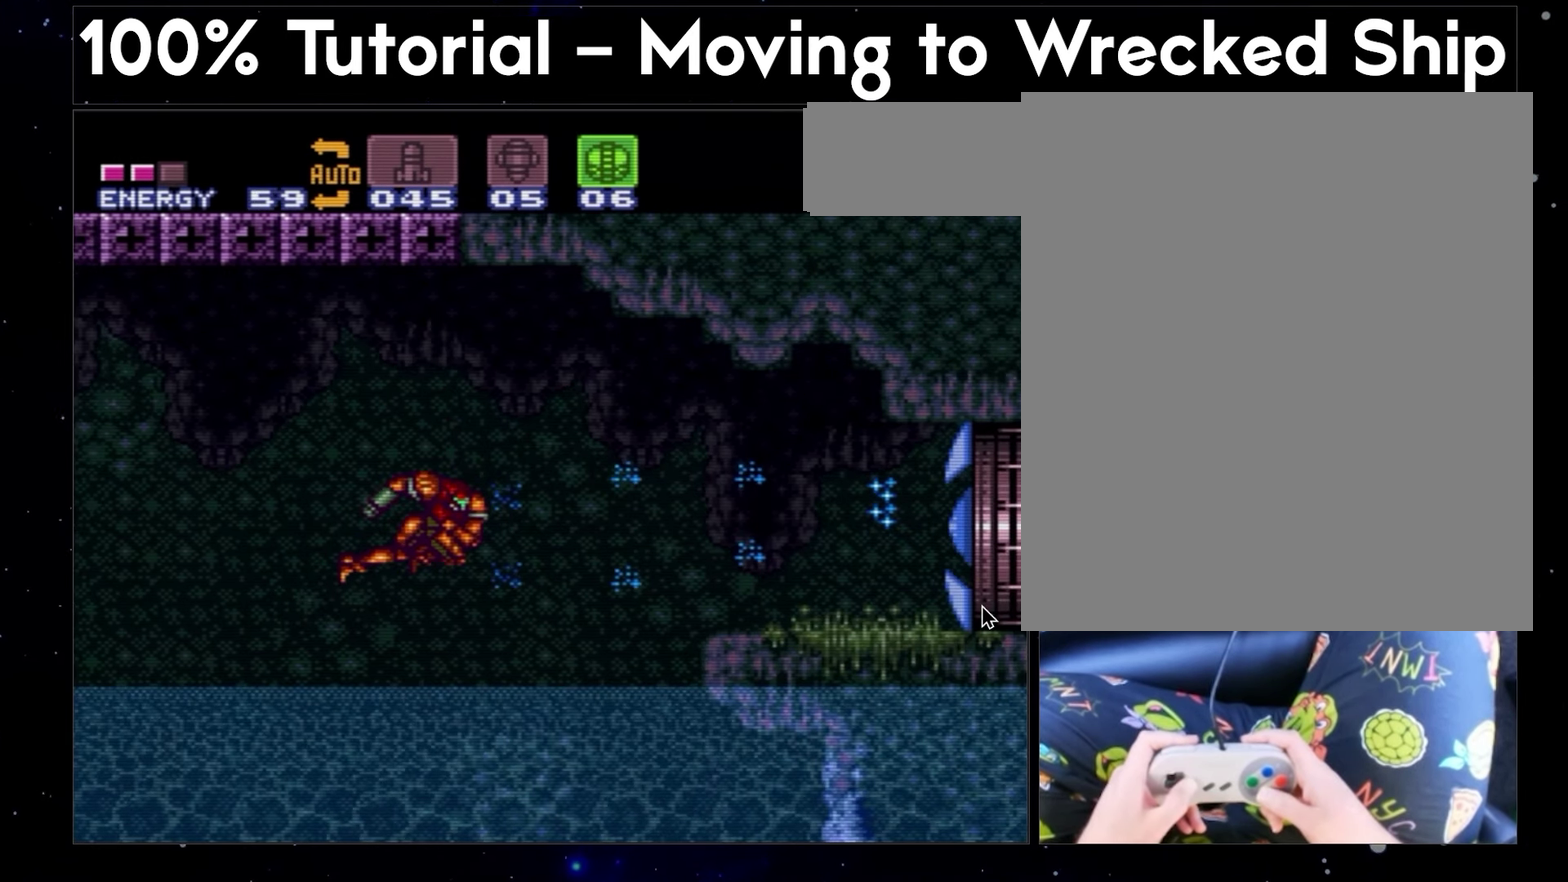
{"buttons": ["DPAD_RIGHT"], "events": []}
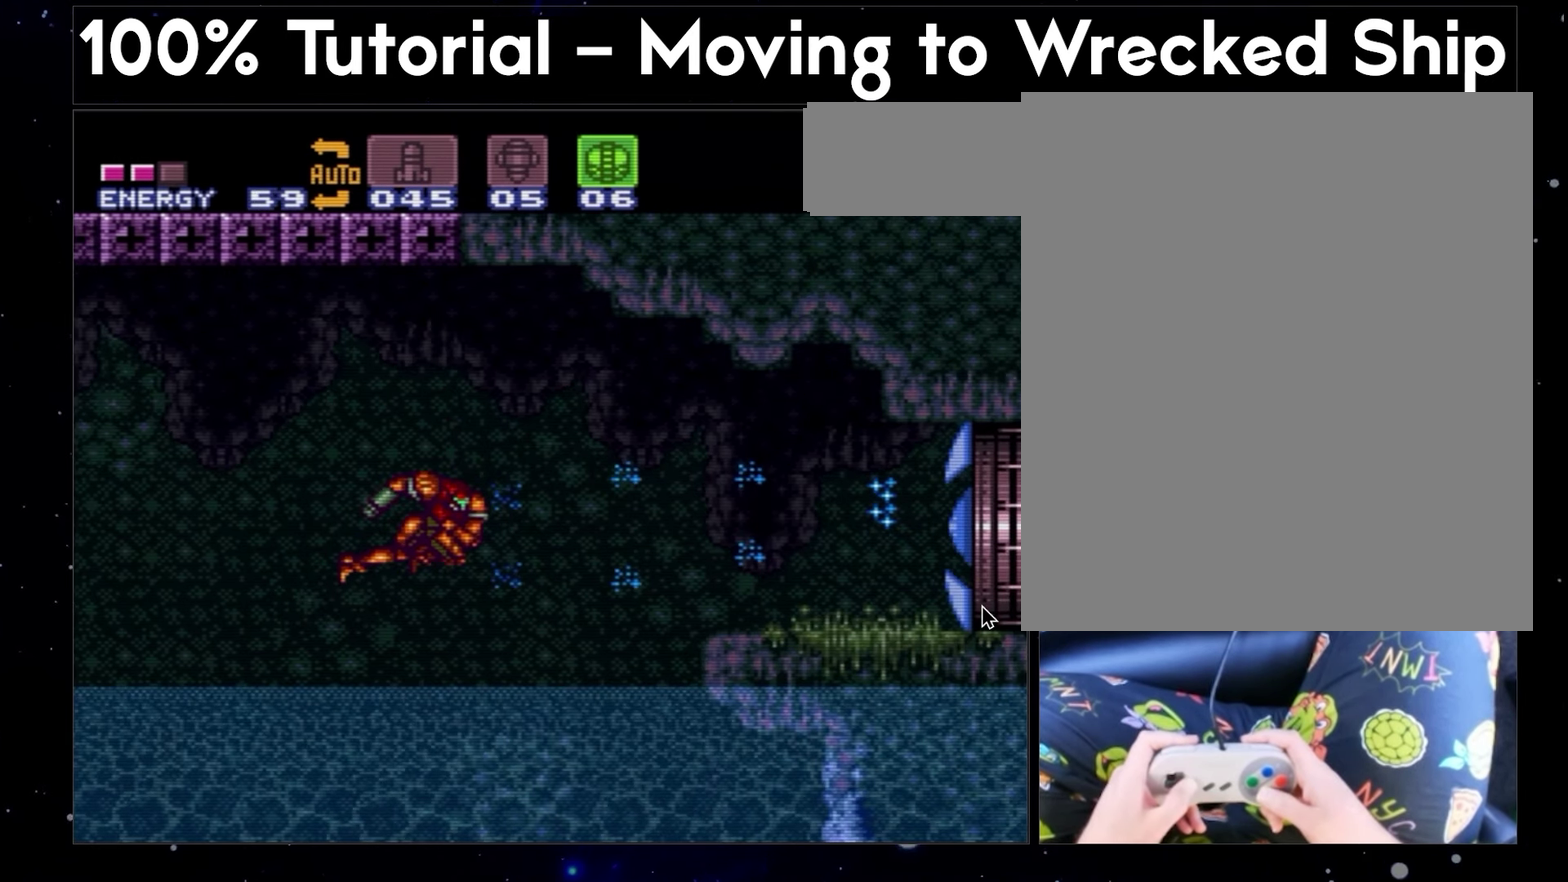
{"buttons": ["DPAD_RIGHT"], "events": []}
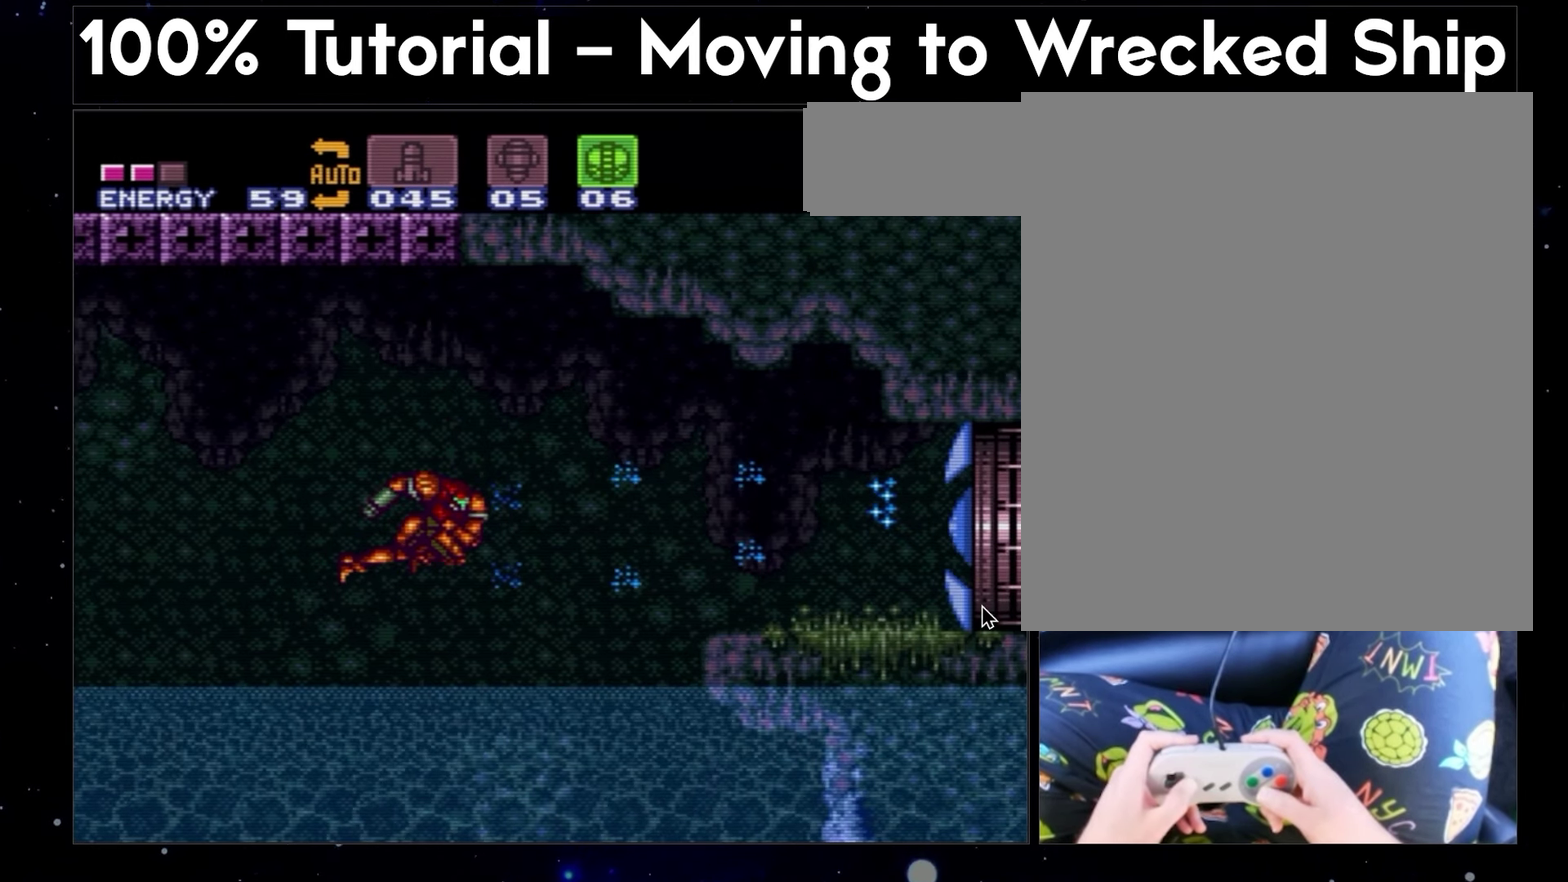
{"buttons": ["DPAD_RIGHT"], "events": []}
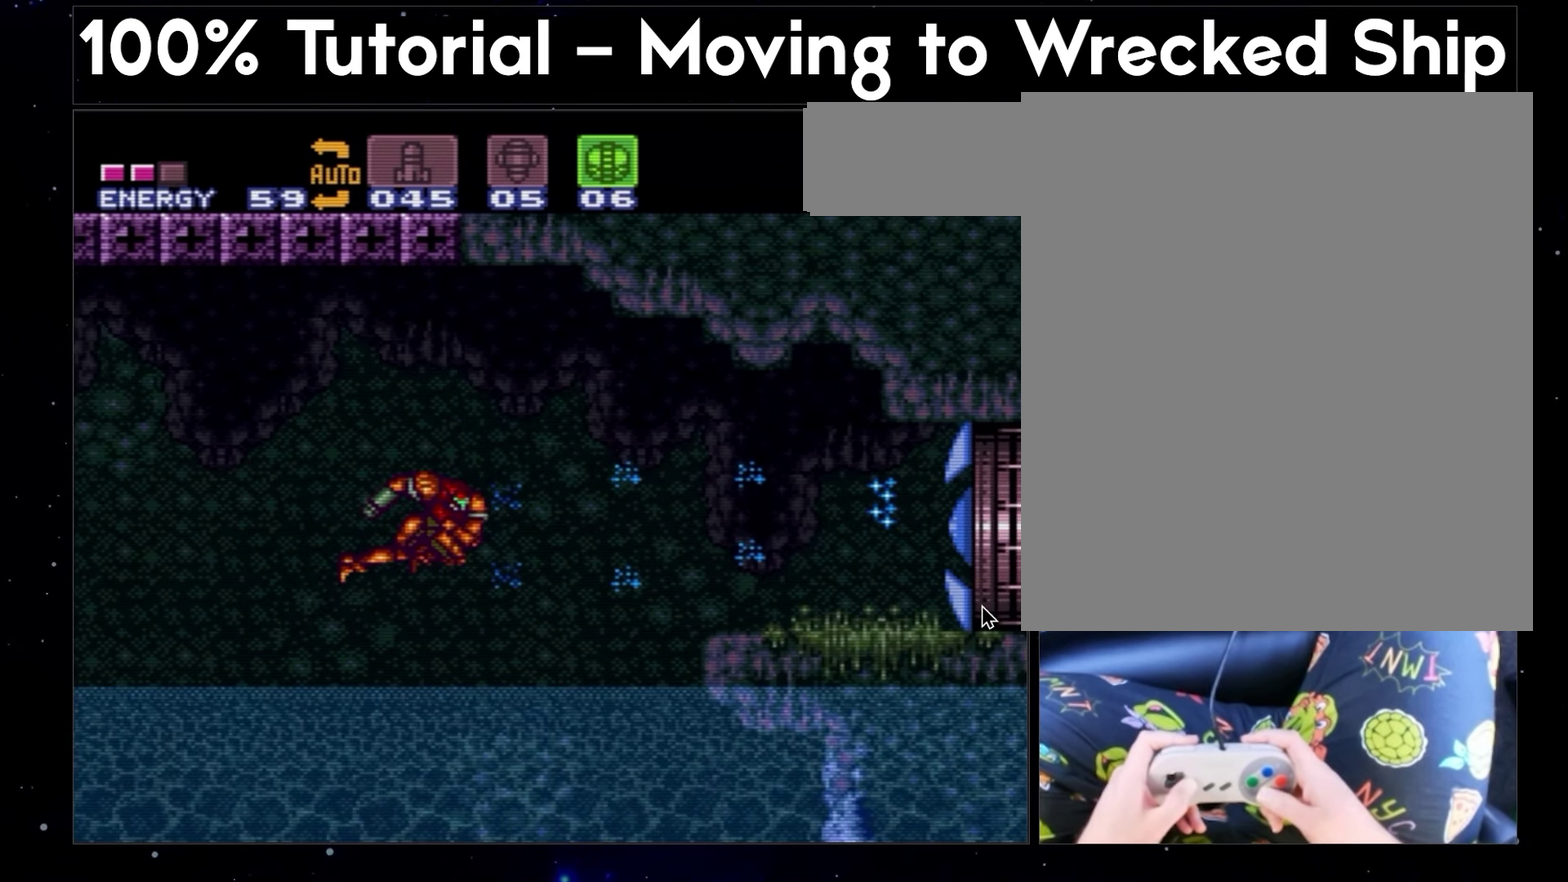
{"buttons": ["DPAD_RIGHT"], "events": []}
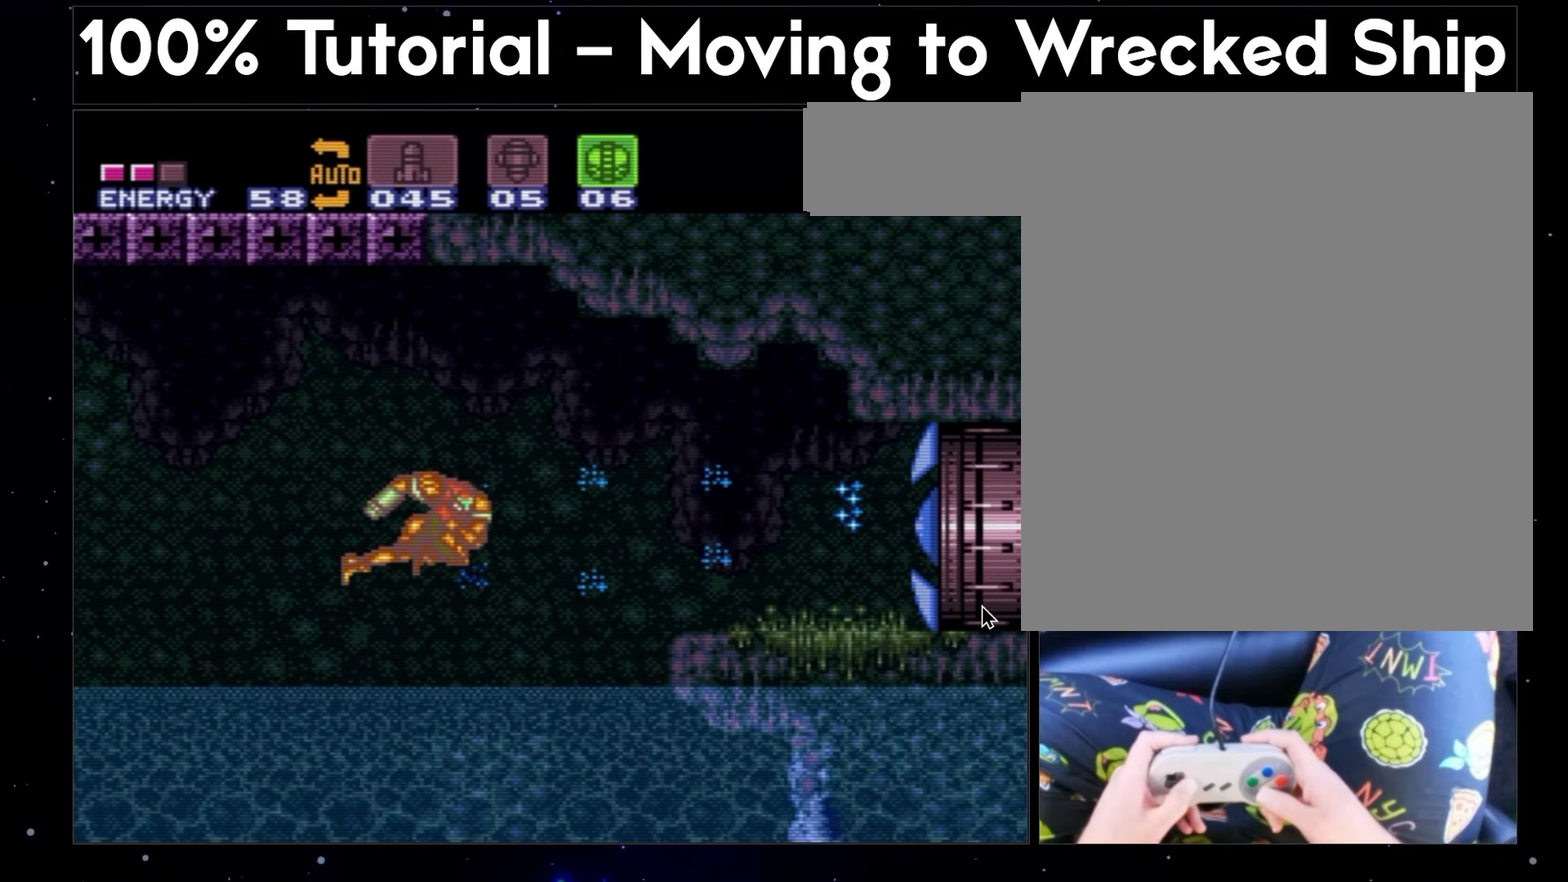
{"buttons": ["DPAD_RIGHT"], "events": []}
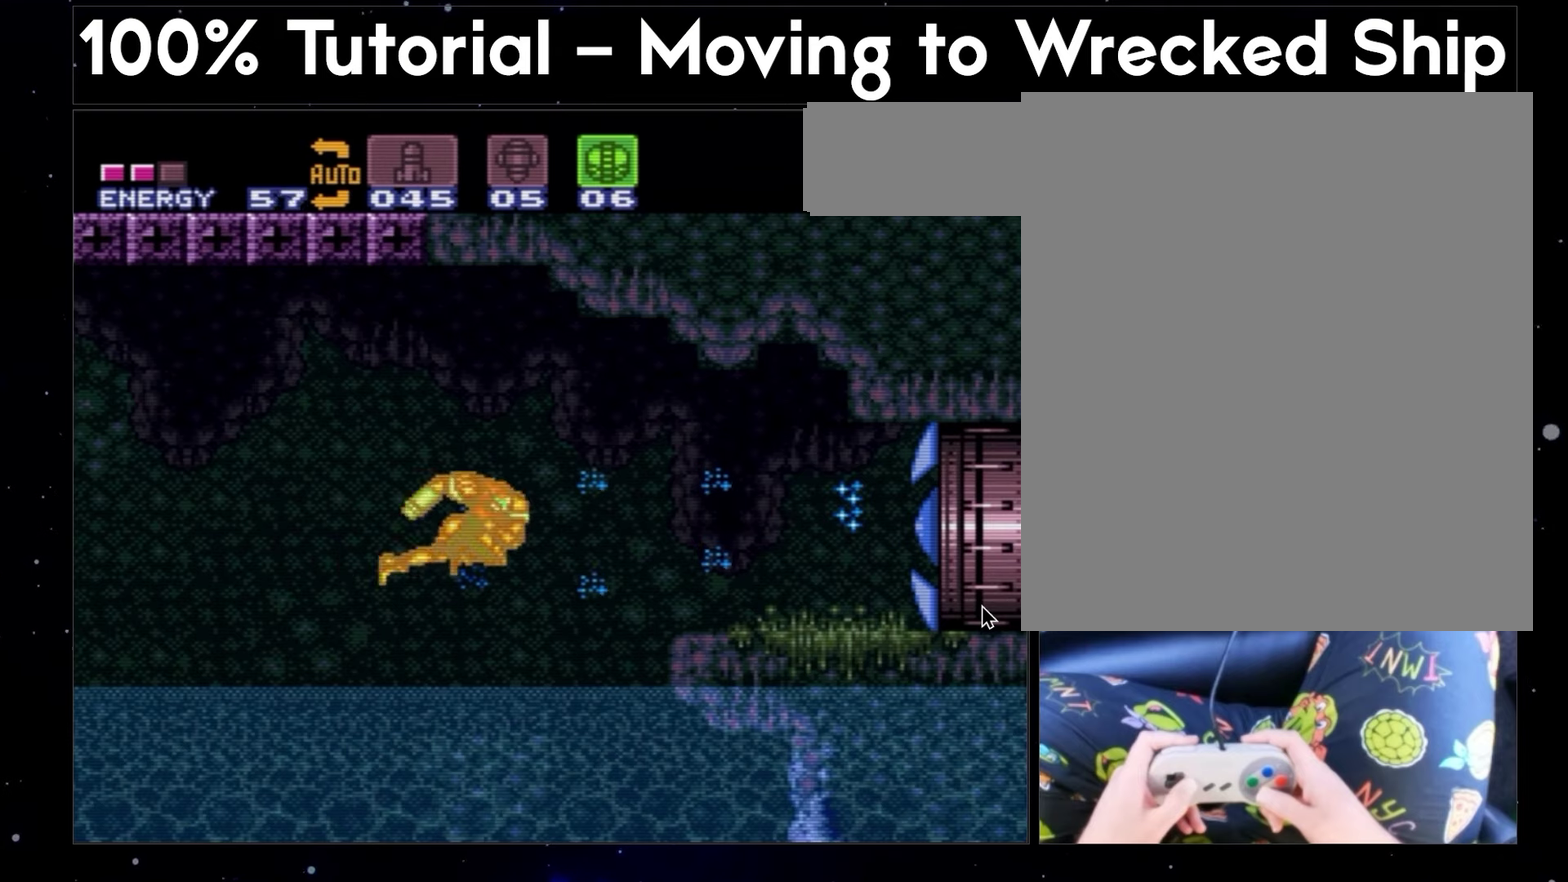
{"buttons": ["DPAD_RIGHT"], "events": []}
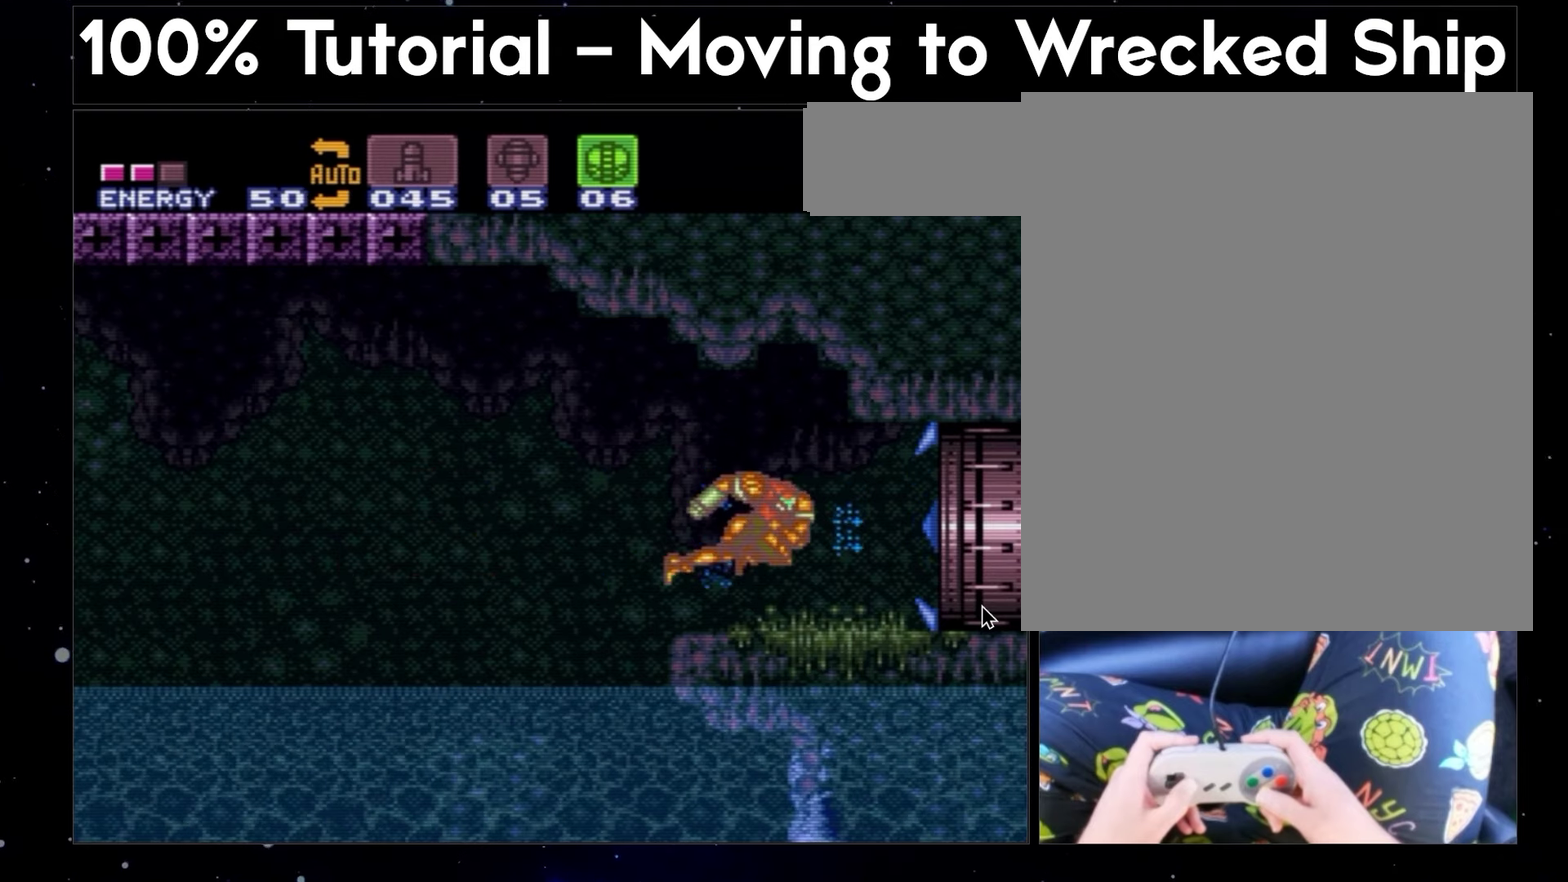
{"buttons": ["DPAD_RIGHT"], "events": []}
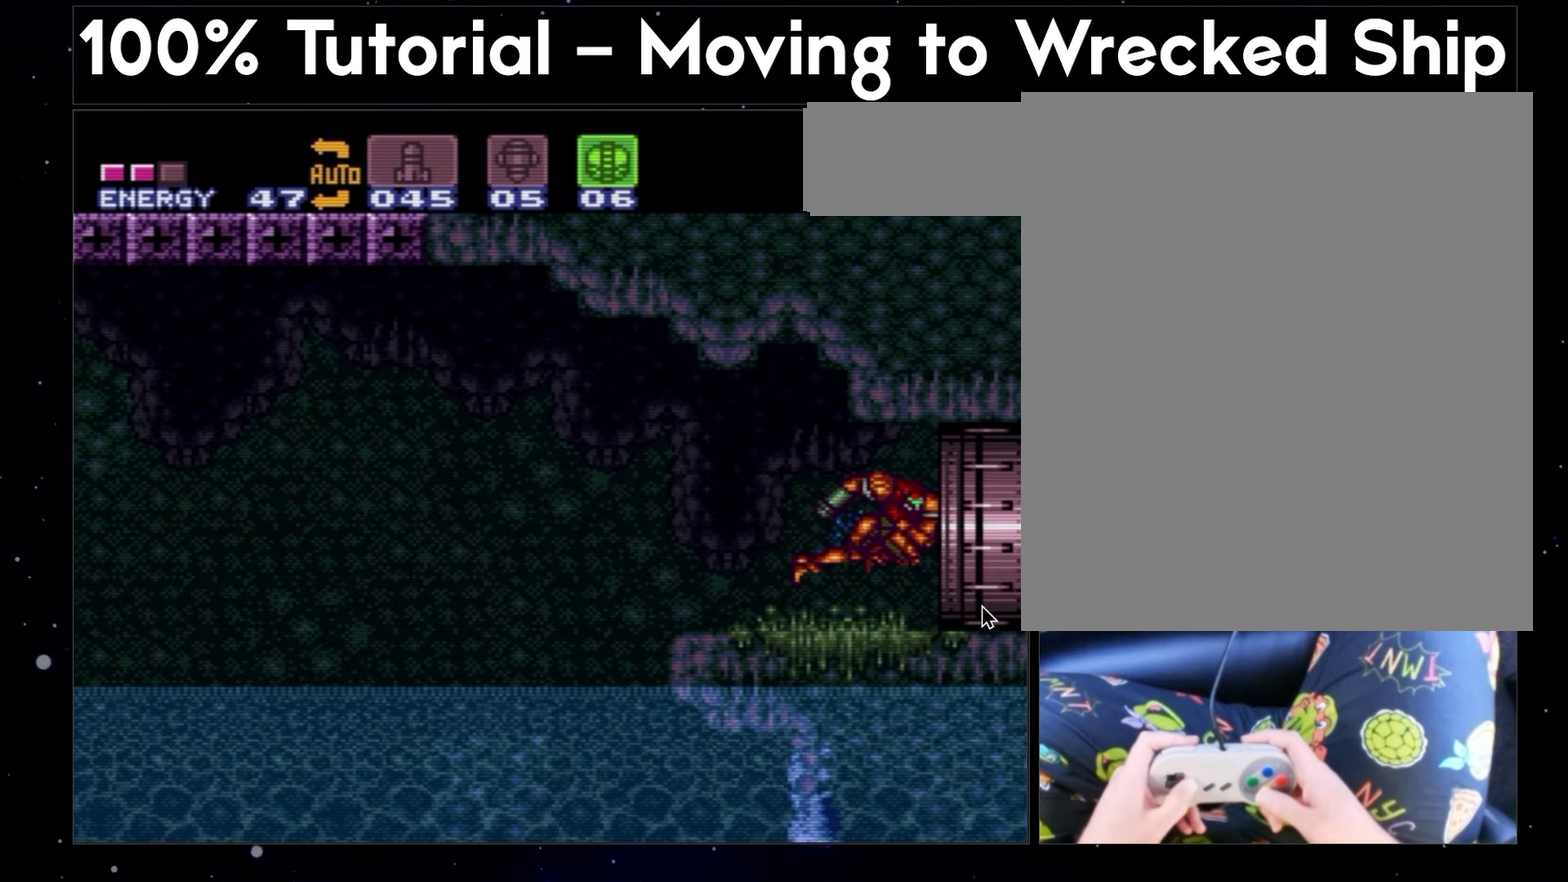
{"buttons": ["DPAD_RIGHT"], "events": []}
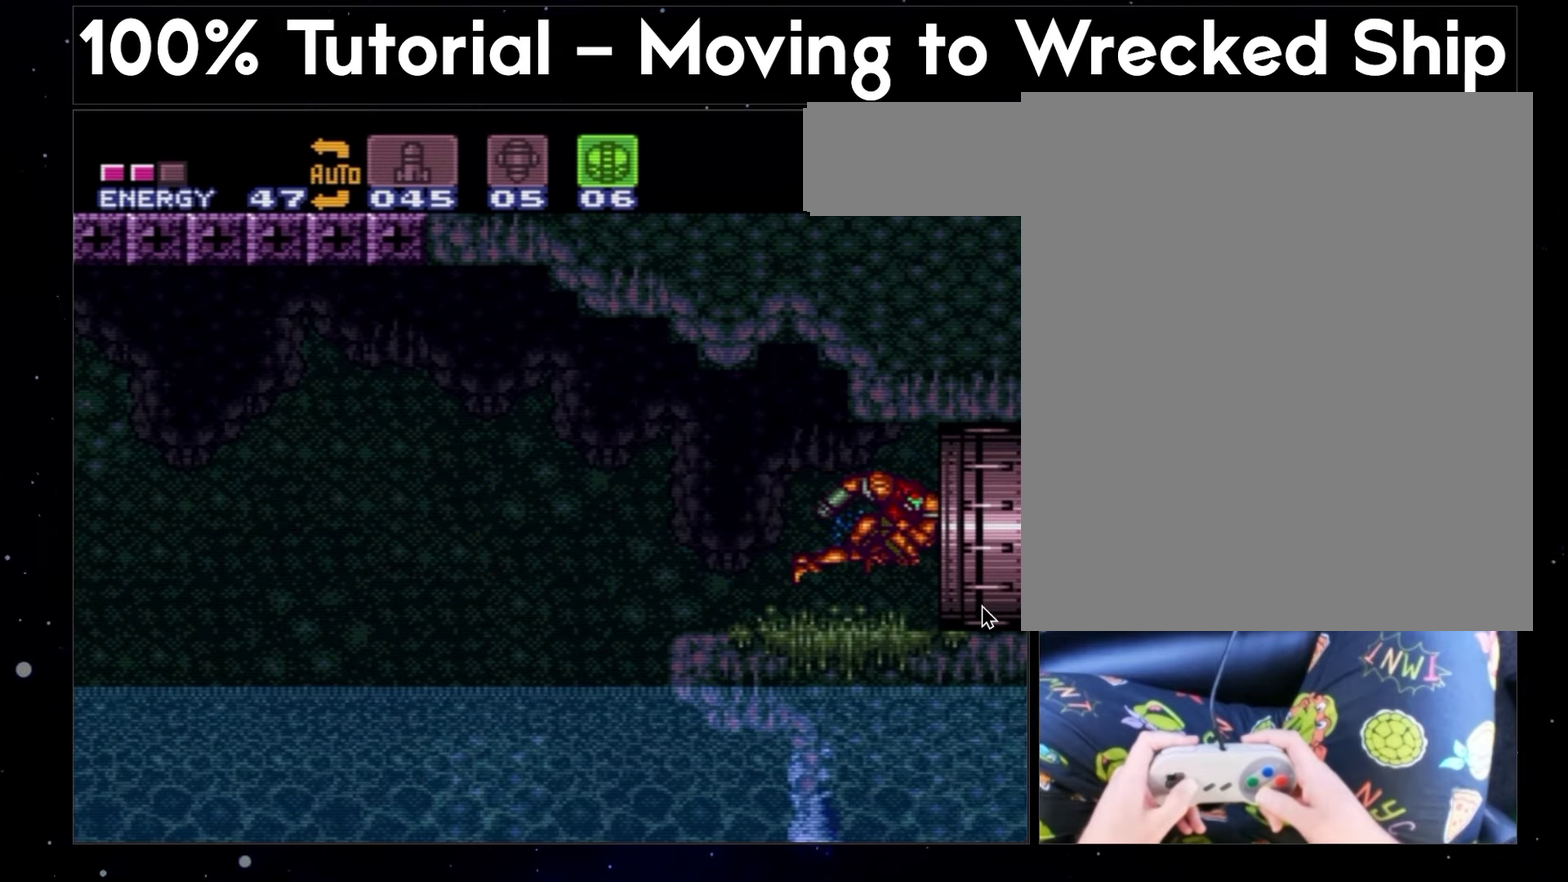
{"buttons": ["DPAD_RIGHT"], "events": []}
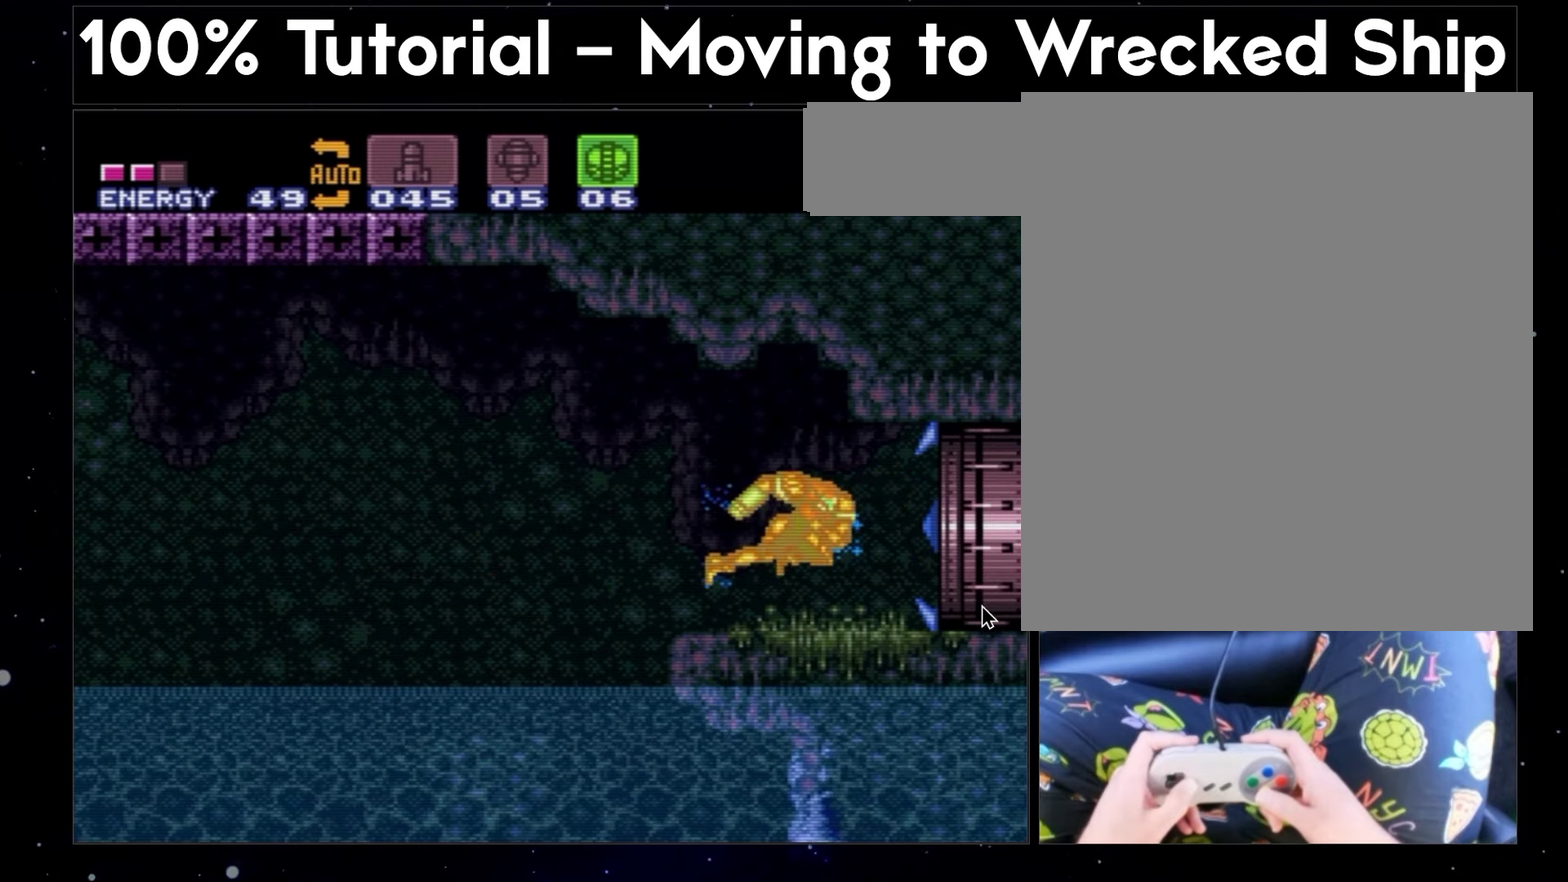
{"buttons": ["DPAD_RIGHT"], "events": []}
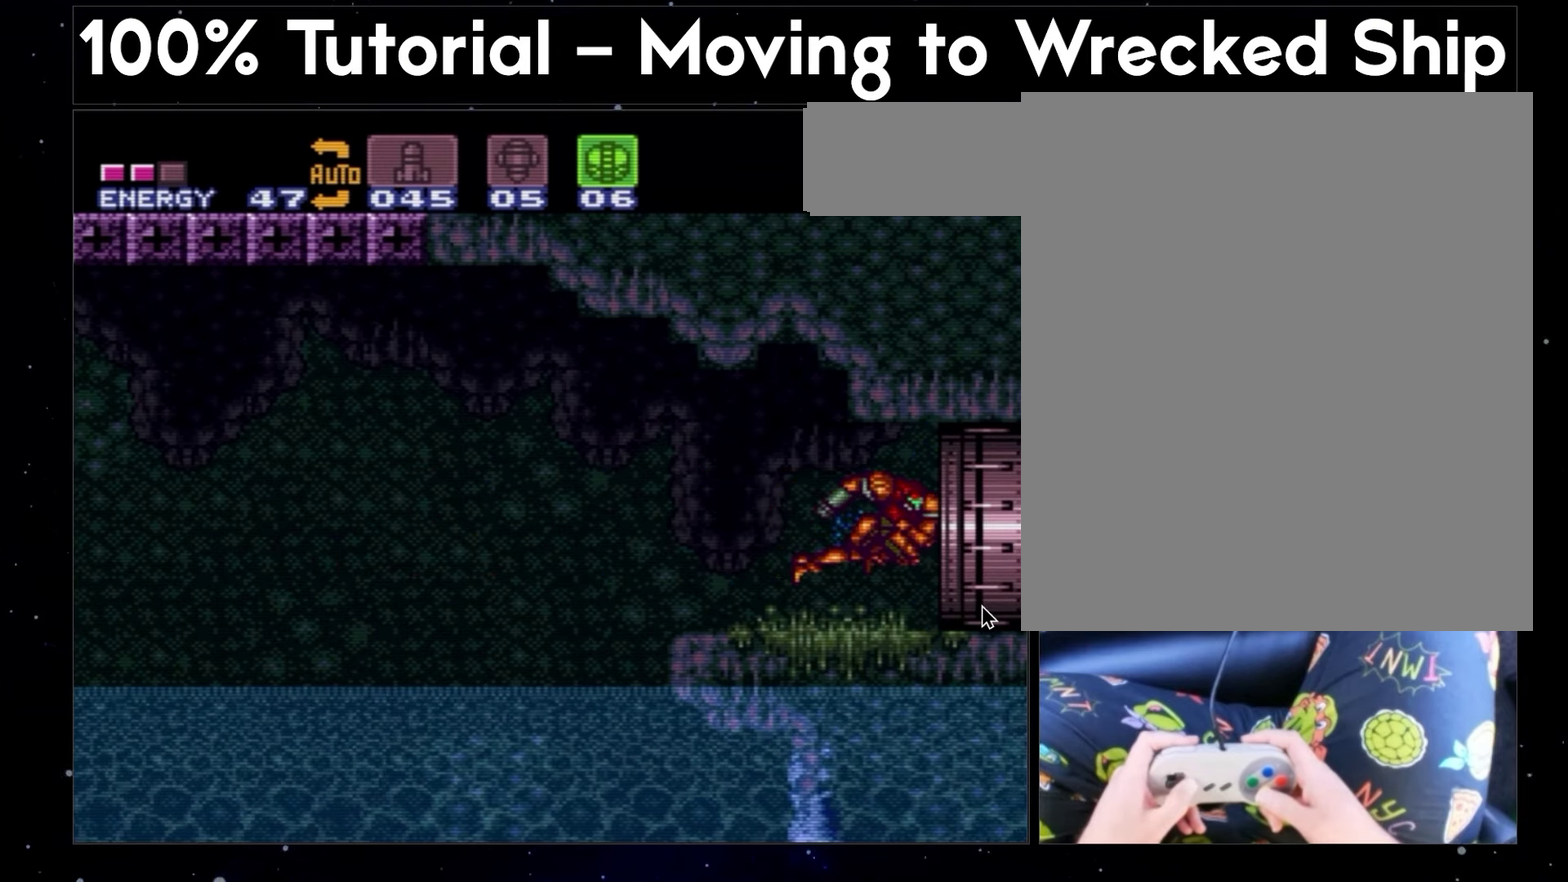
{"buttons": ["DPAD_RIGHT"], "events": []}
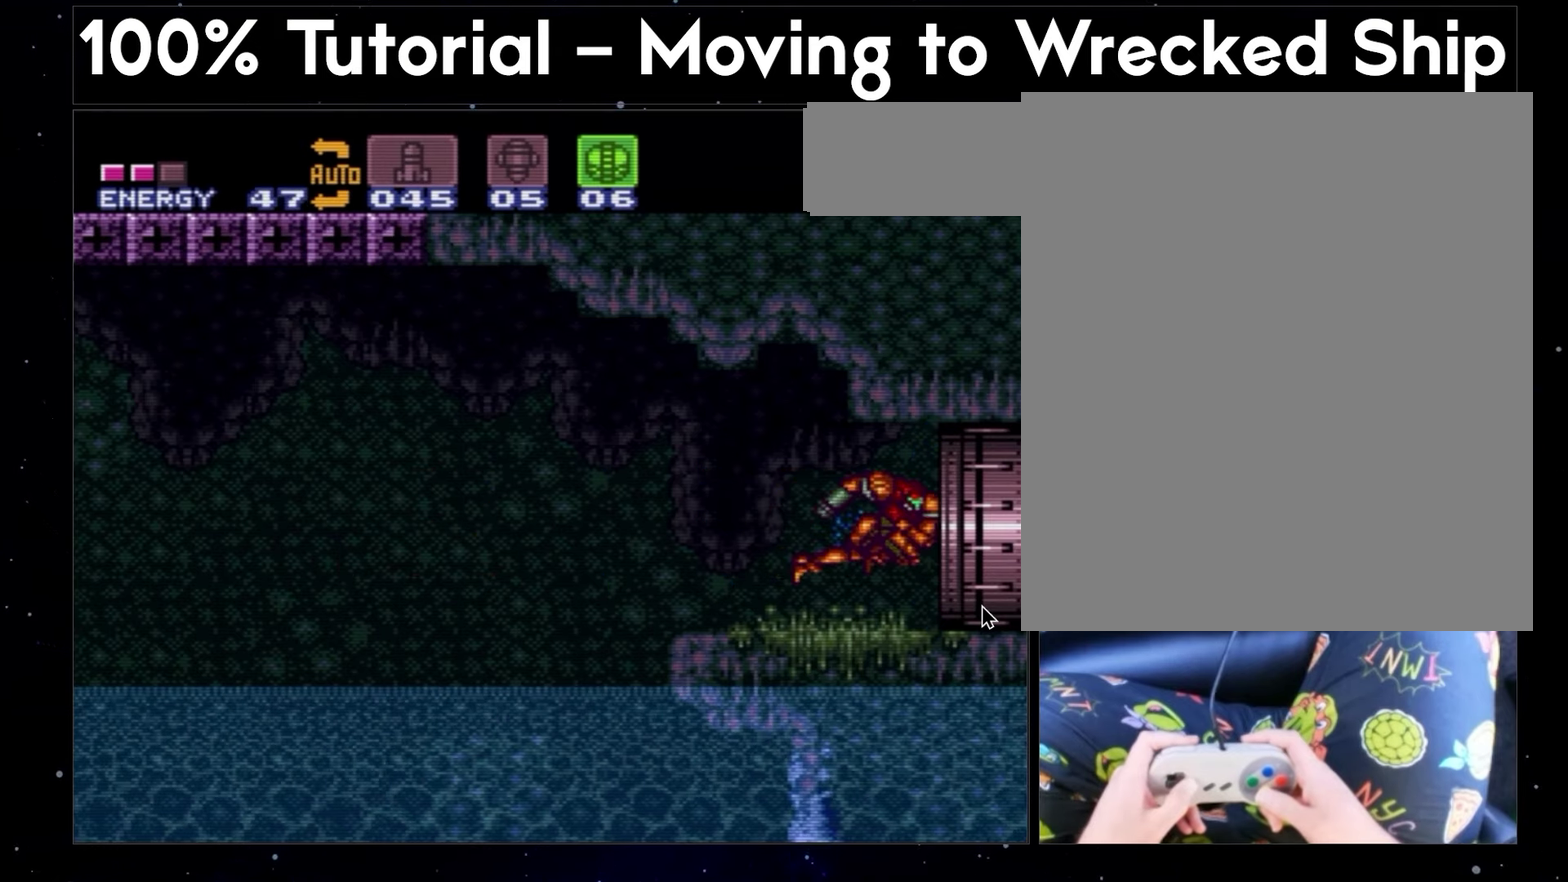
{"buttons": ["DPAD_RIGHT"], "events": []}
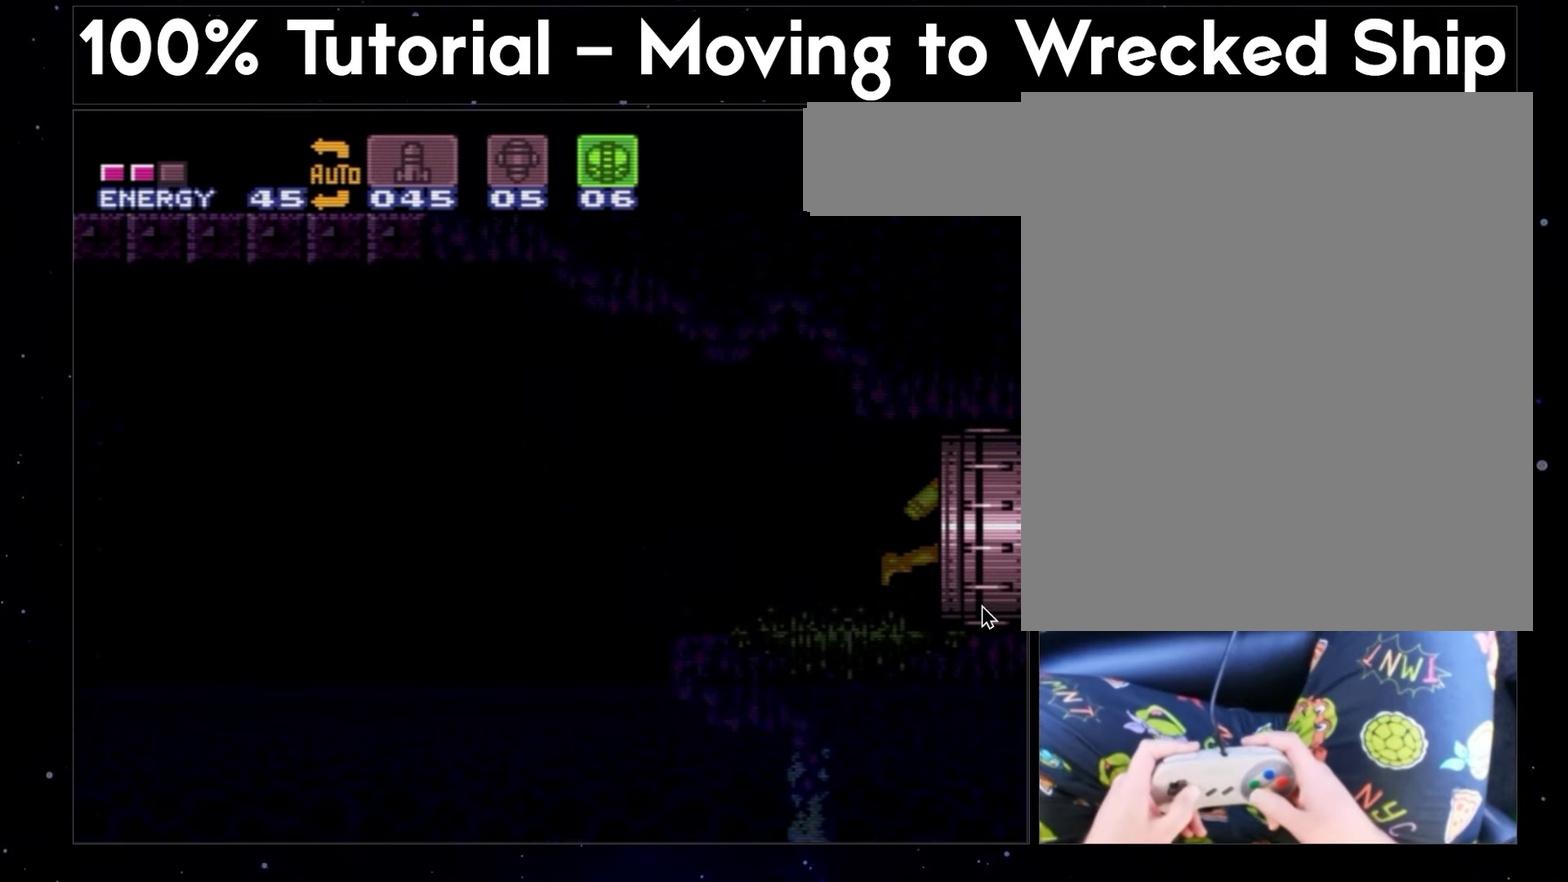
{"buttons": ["DPAD_RIGHT"], "events": []}
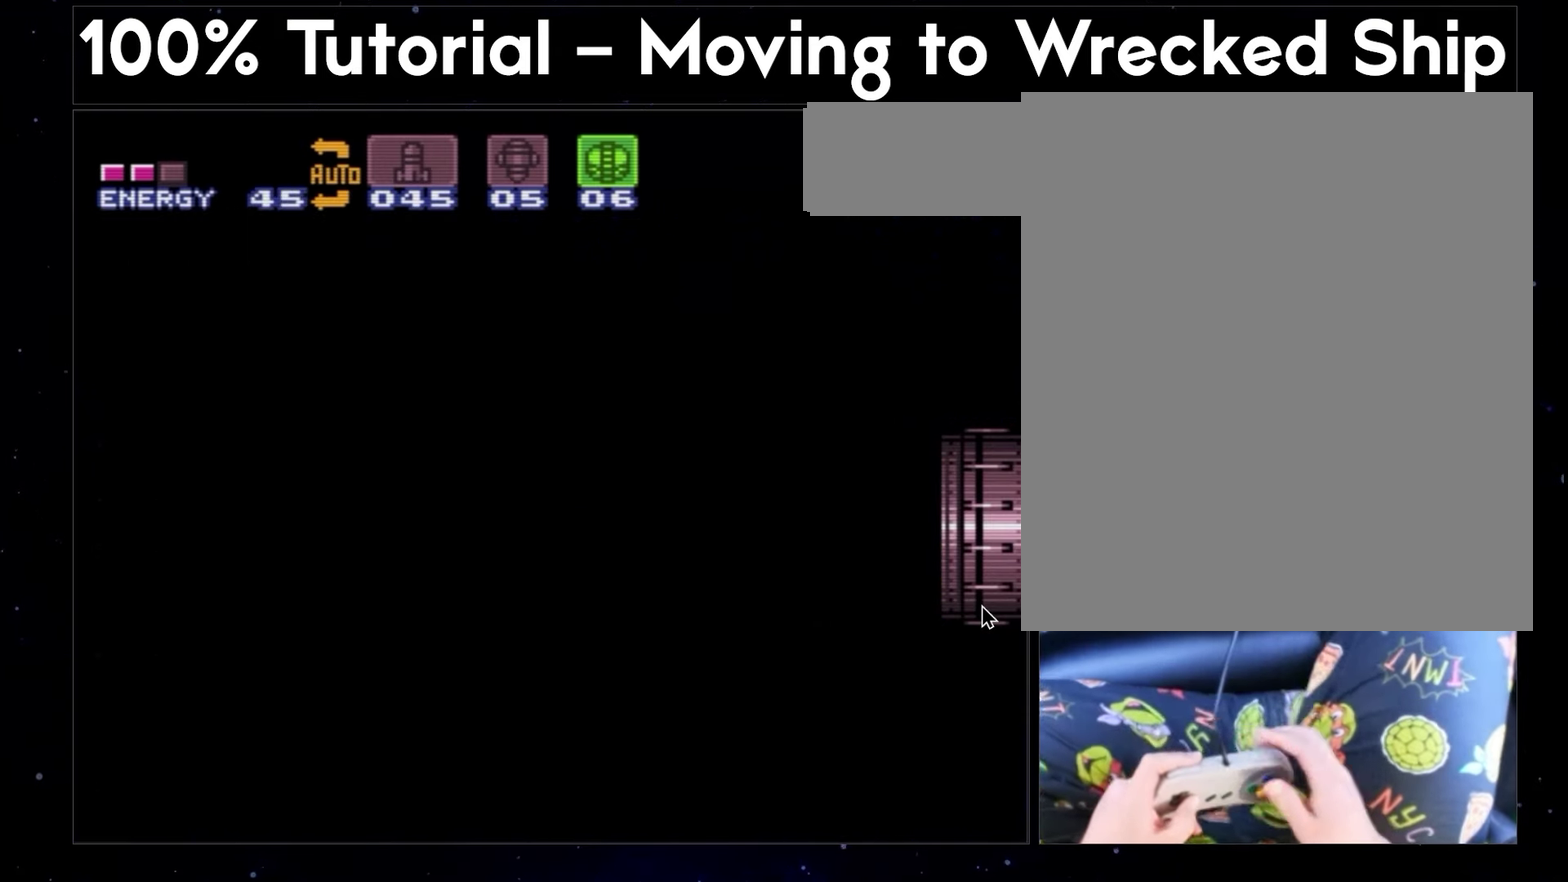
{"buttons": ["DPAD_RIGHT"], "events": []}
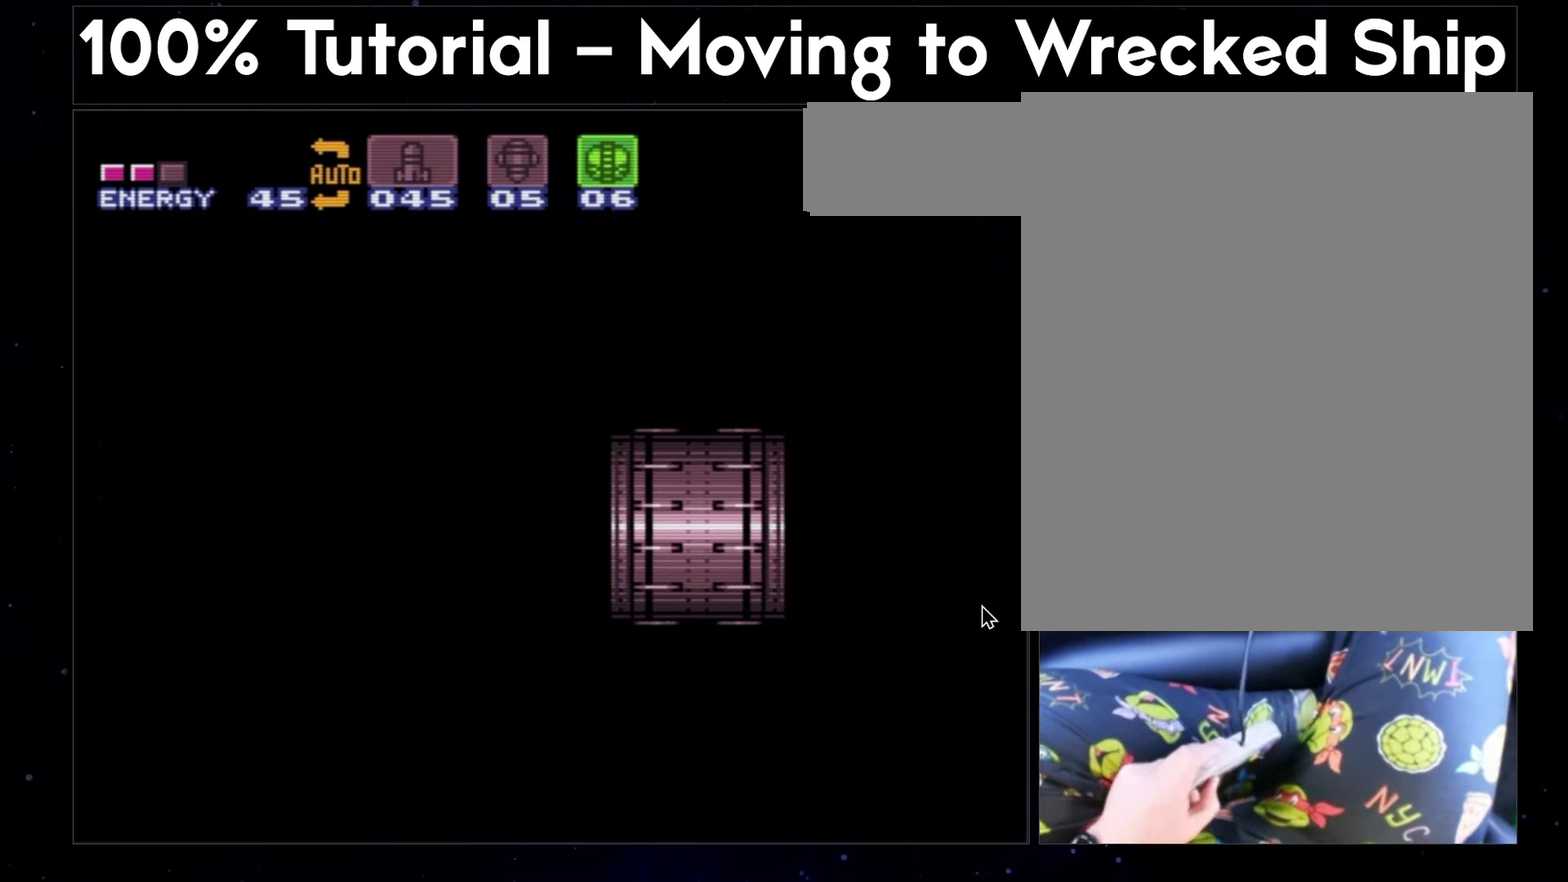
{"buttons": ["DPAD_RIGHT"], "events": []}
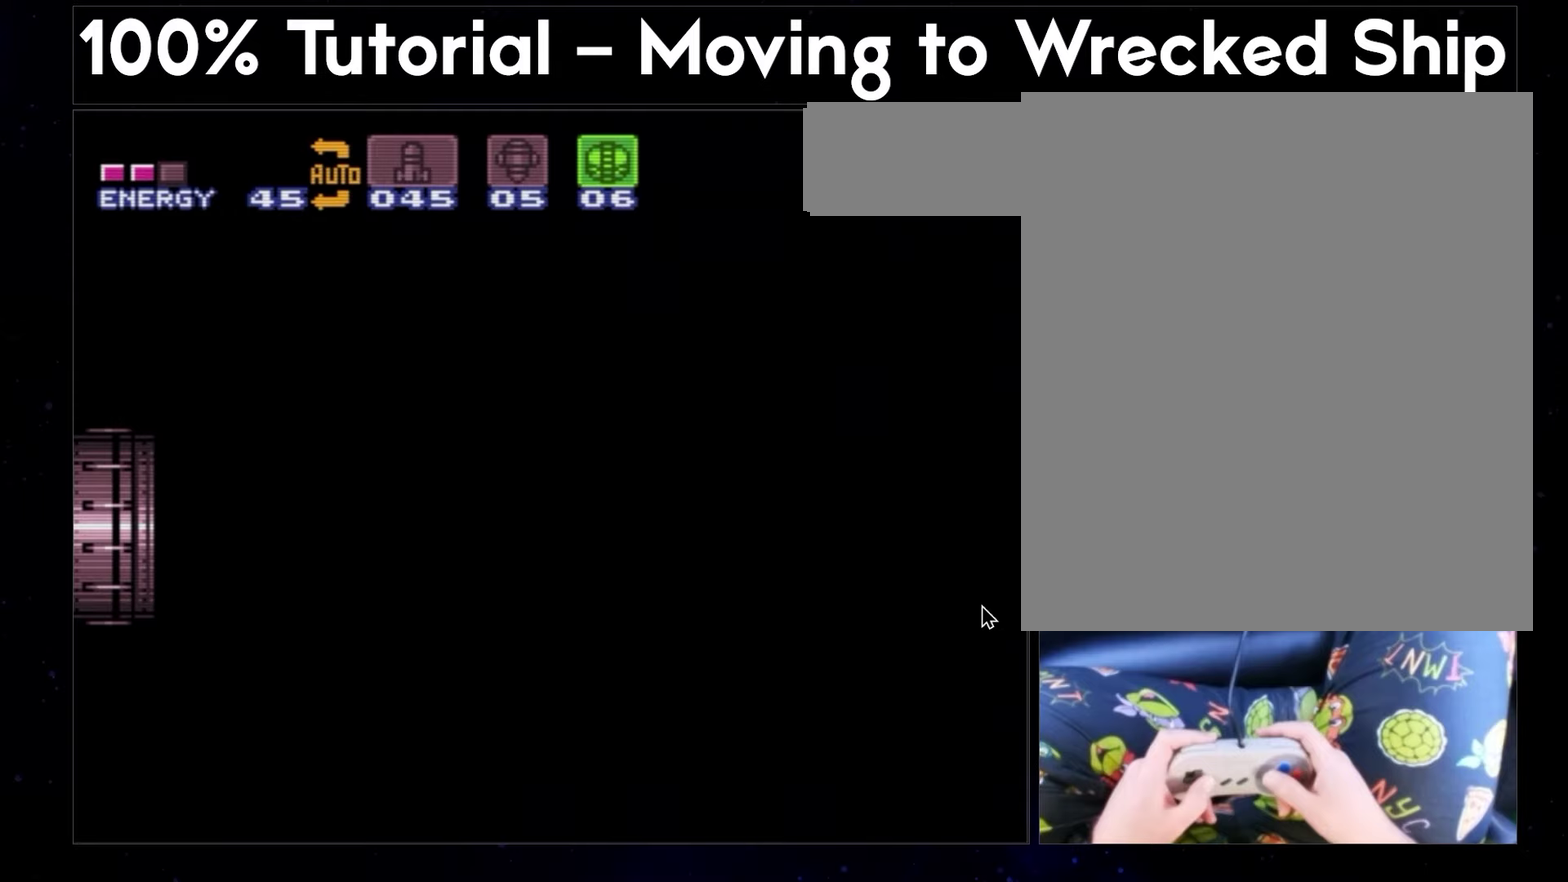
{"buttons": ["DPAD_RIGHT"], "events": []}